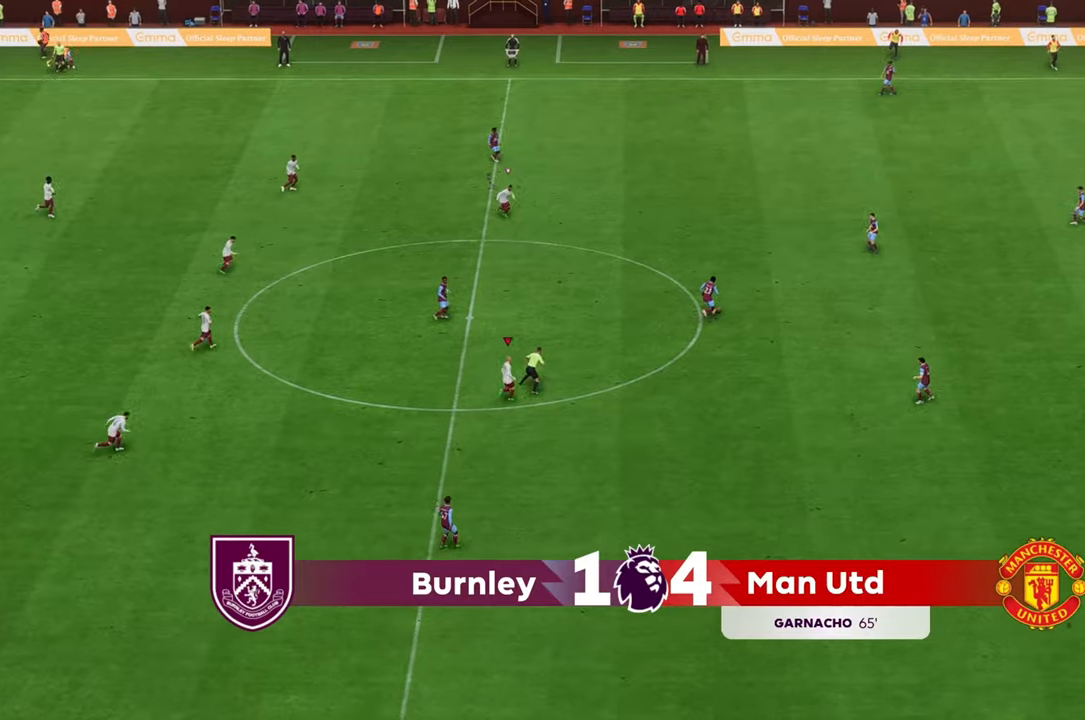
Gameplay with a controller (Xbox layout); each line is a JSON object with the inputs held at the frame after it (dt_ms = milliseconds from this image to that frame). "events" lists button and stick changes between this image and that frame as [ms after this image, input, new state], when the widget could be followed in between. Not read: L2 L3 R3.
{"dt_ms": 500, "buttons": ["R2"], "left_stick": "up-right", "right_stick": "center", "events": [[217, "left_stick", "up-right"], [233, "R2", "down"]]}
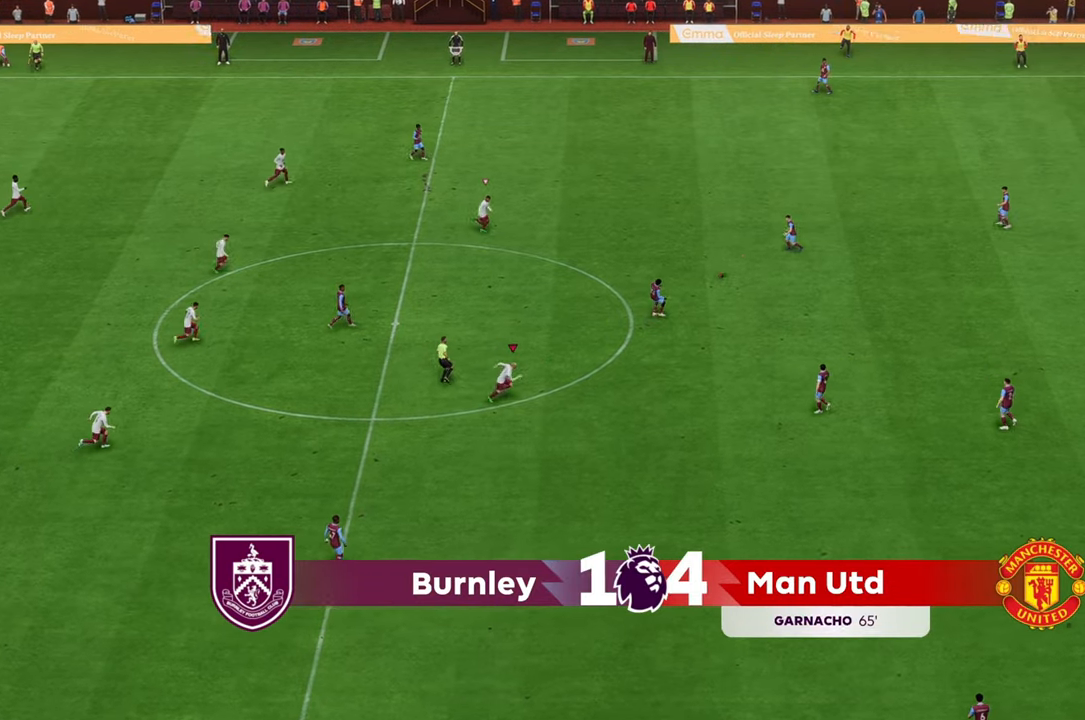
{"dt_ms": 500, "buttons": ["R2"], "left_stick": "up-right", "right_stick": "center", "events": []}
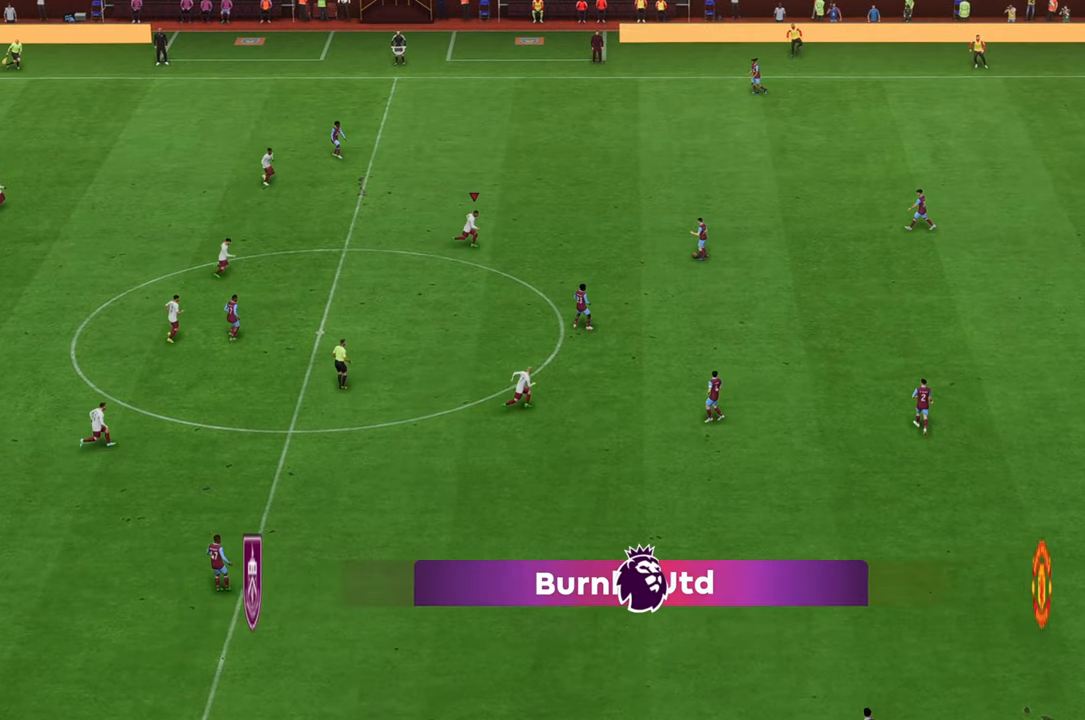
{"dt_ms": 1000, "buttons": ["R2"], "left_stick": "down-left", "right_stick": "center"}
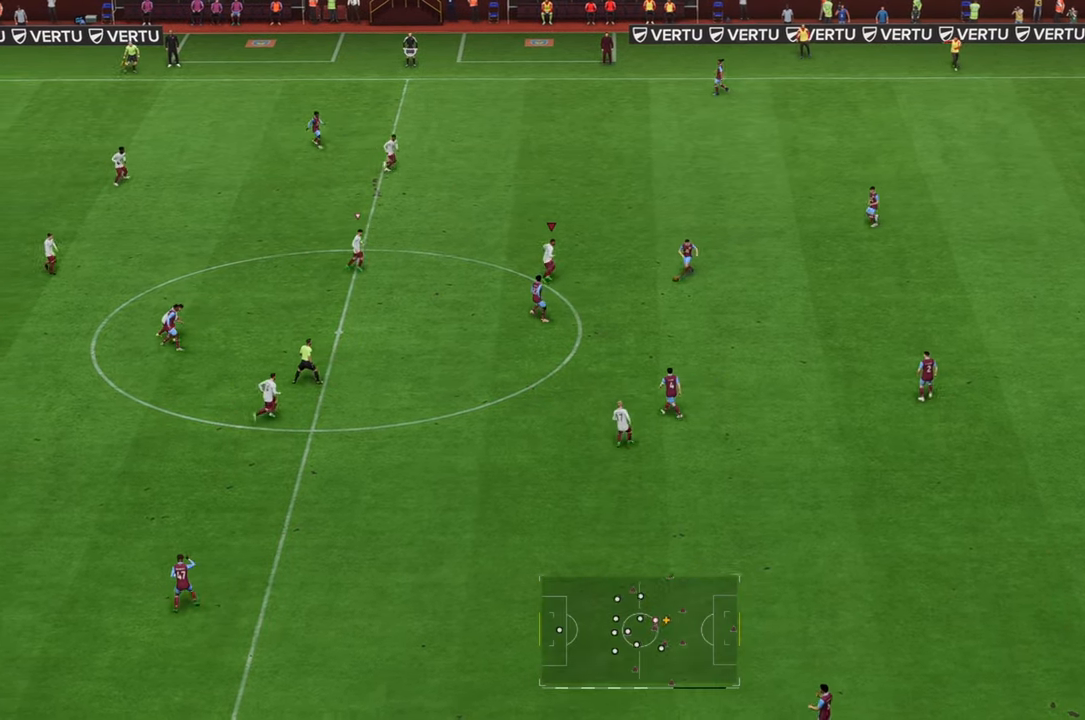
{"dt_ms": 500, "buttons": [], "left_stick": "down-left", "right_stick": "center", "events": [[33, "R2", "up"], [183, "left_stick", "center"], [433, "left_stick", "down-left"]]}
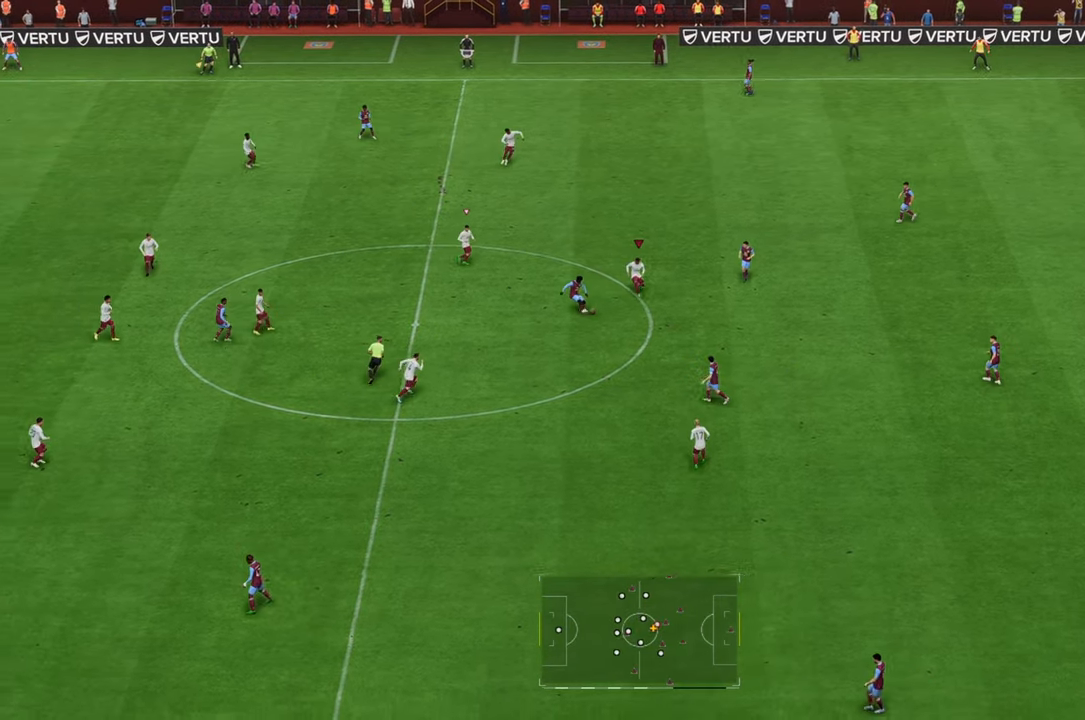
{"dt_ms": 500, "buttons": ["R2"], "left_stick": "up-left", "right_stick": "center", "events": [[17, "left_stick", "left"], [50, "R2", "down"], [467, "left_stick", "up-left"]]}
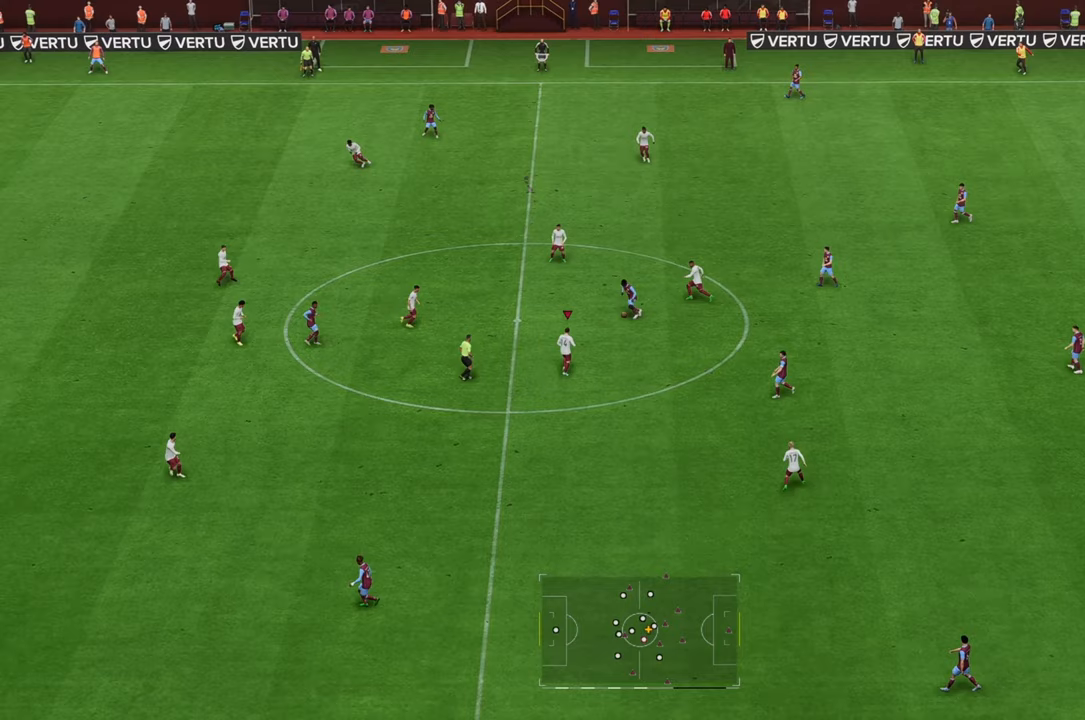
{"dt_ms": 500, "buttons": ["R2"], "left_stick": "up-left", "right_stick": "center", "events": []}
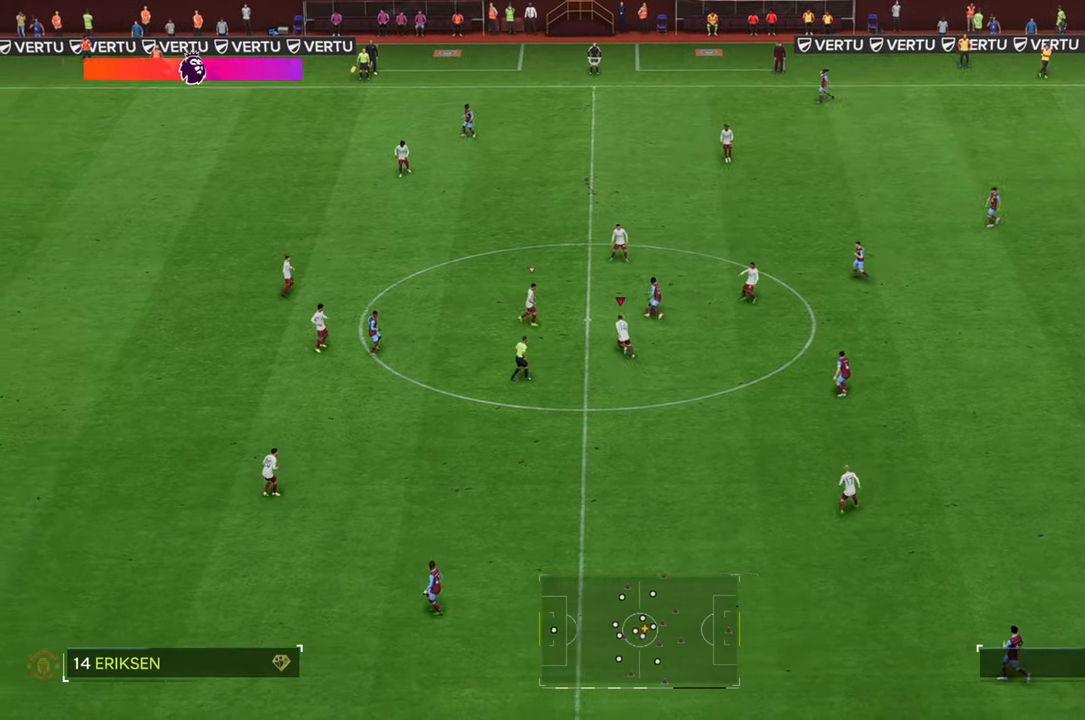
{"dt_ms": 500, "buttons": ["R2"], "left_stick": "up", "right_stick": "center", "events": [[50, "left_stick", "up"], [183, "R2", "up"], [350, "R2", "down"]]}
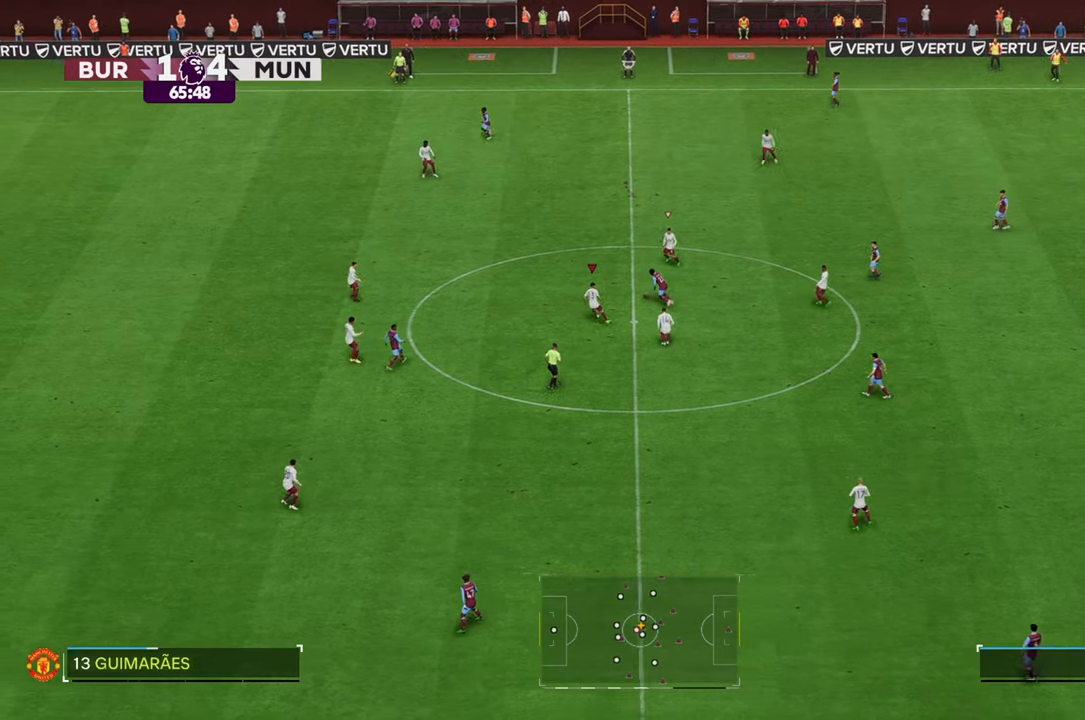
{"dt_ms": 500, "buttons": ["R2"], "left_stick": "up", "right_stick": "center", "events": []}
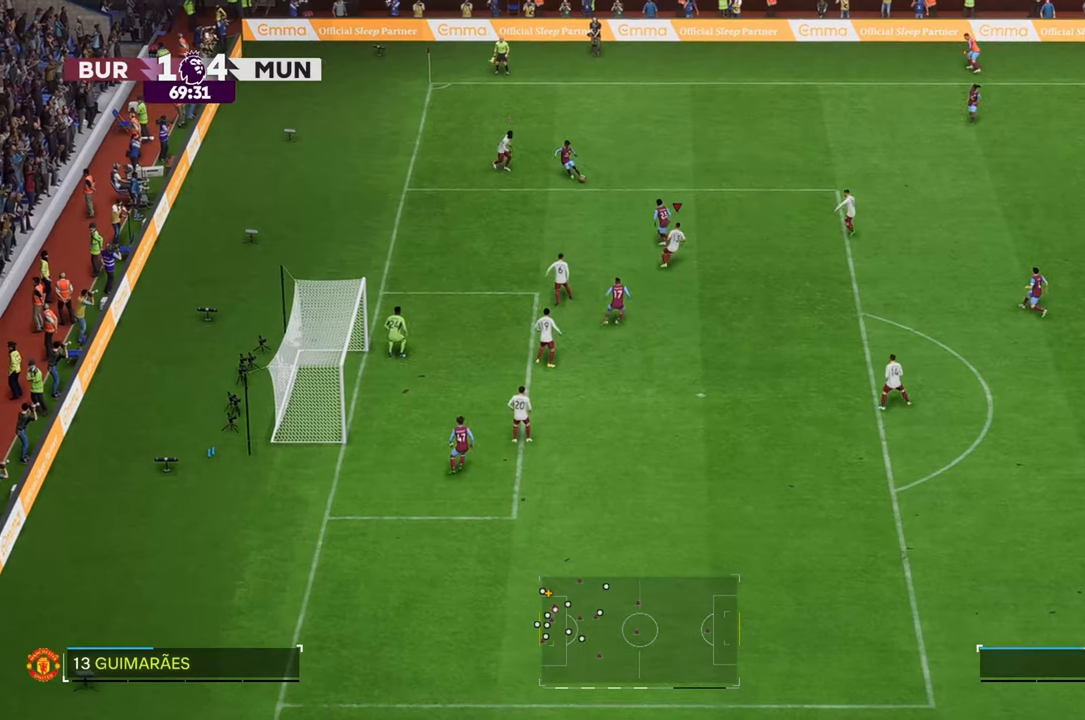
{"dt_ms": 500, "buttons": ["R2"], "left_stick": "up-left", "right_stick": "center", "events": [[33, "left_stick", "up-left"]]}
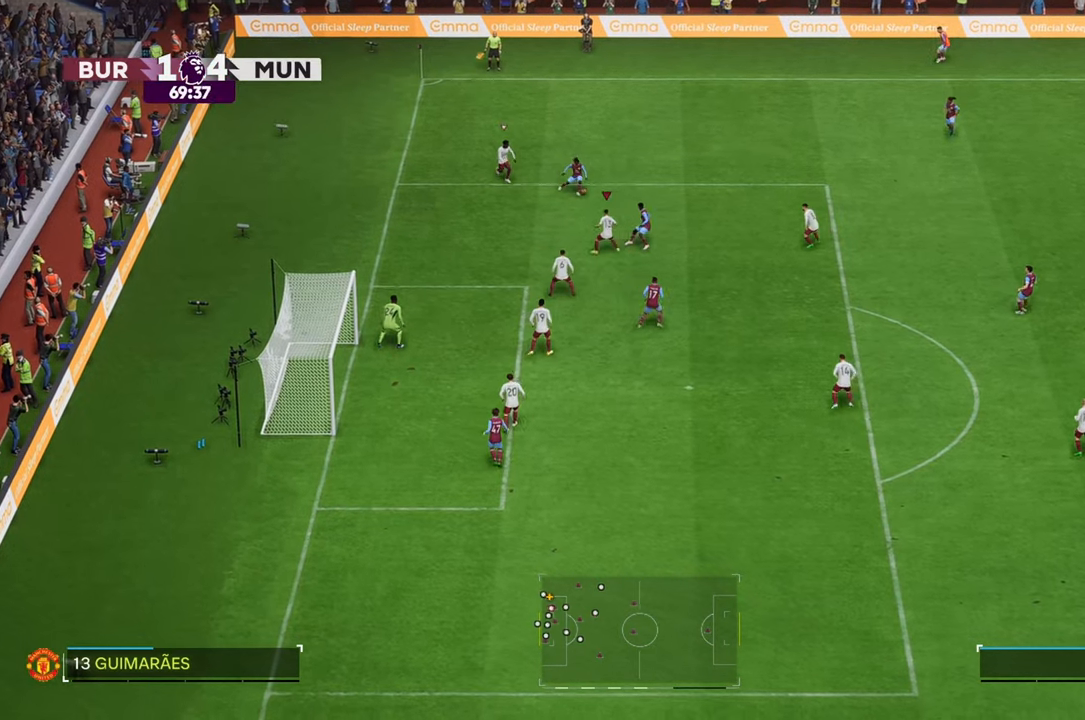
{"dt_ms": 500, "buttons": [], "left_stick": "up-right", "right_stick": "center", "events": [[167, "R2", "up"], [250, "left_stick", "up"], [367, "left_stick", "up-right"]]}
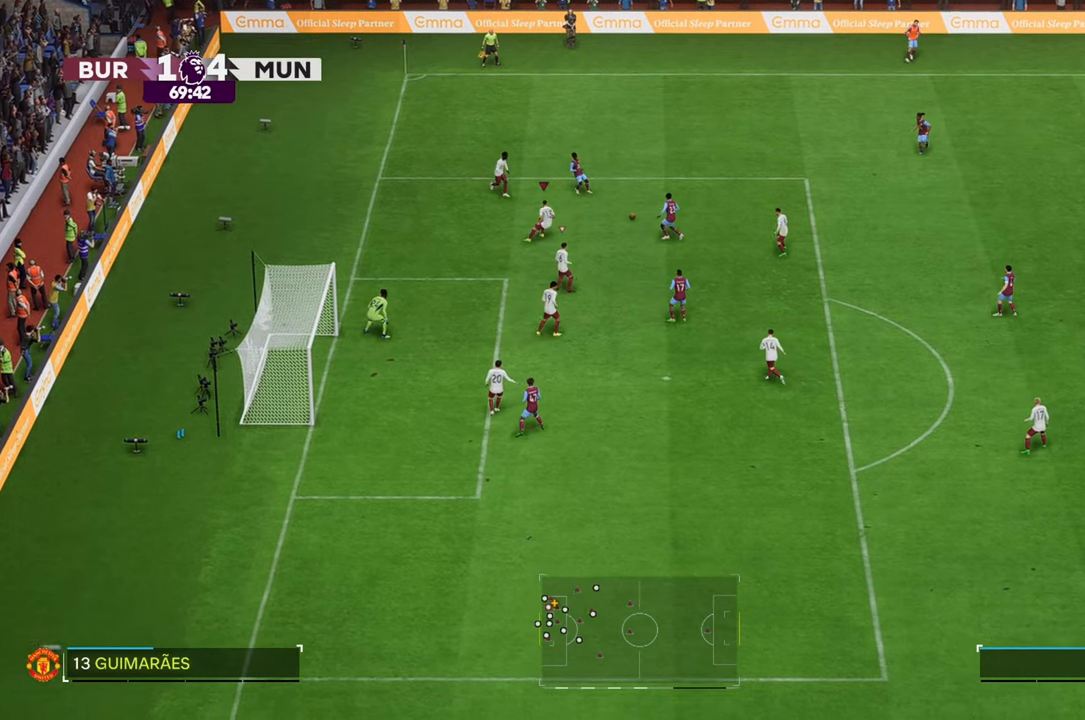
{"dt_ms": 500, "buttons": ["R2"], "left_stick": "down-left", "right_stick": "center", "events": [[167, "left_stick", "center"], [317, "R2", "down"], [367, "left_stick", "down-left"]]}
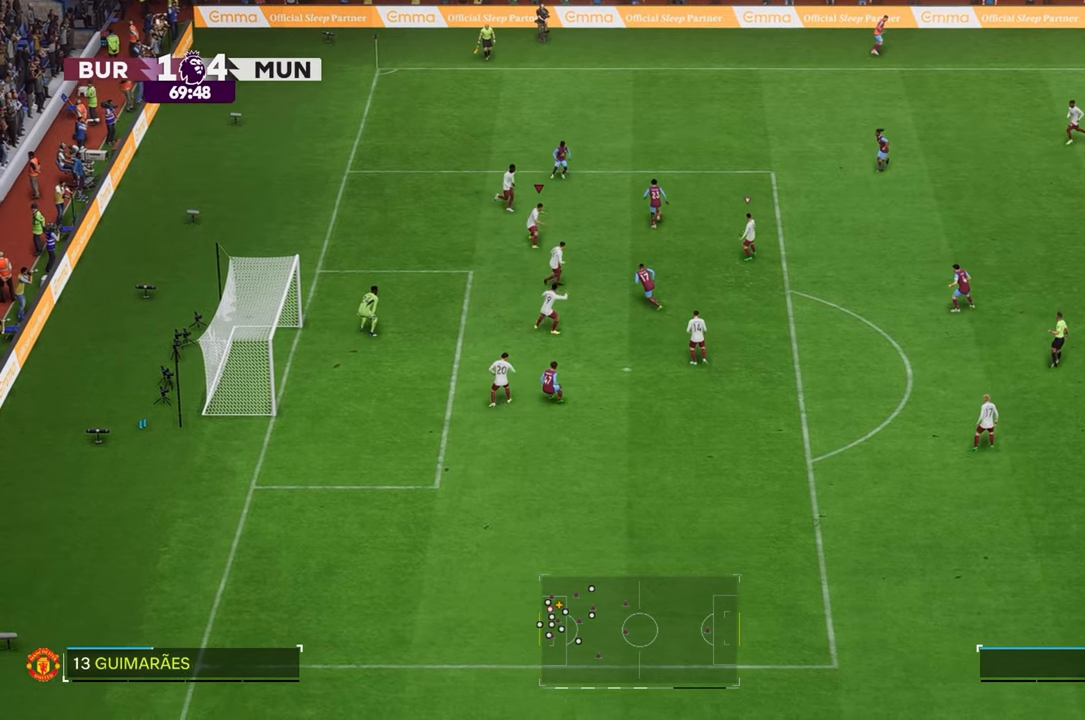
{"dt_ms": 500, "buttons": [], "left_stick": "up", "right_stick": "center", "events": [[83, "left_stick", "up-right"], [117, "R2", "up"], [150, "left_stick", "up"]]}
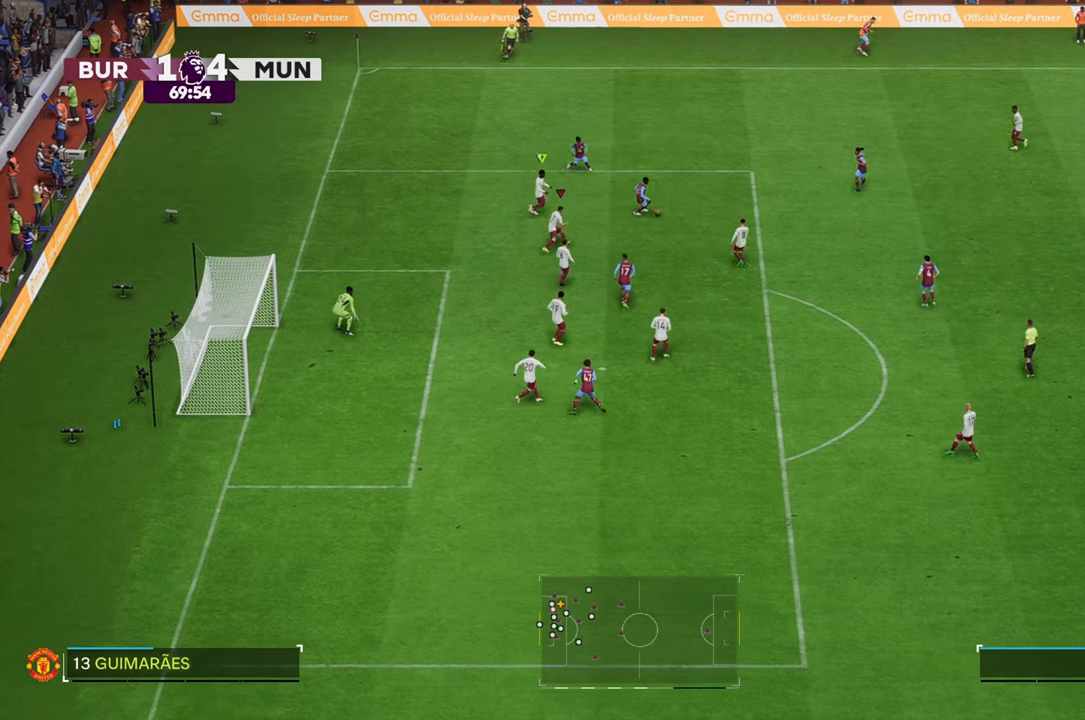
{"dt_ms": 500, "buttons": [], "left_stick": "center", "right_stick": "center"}